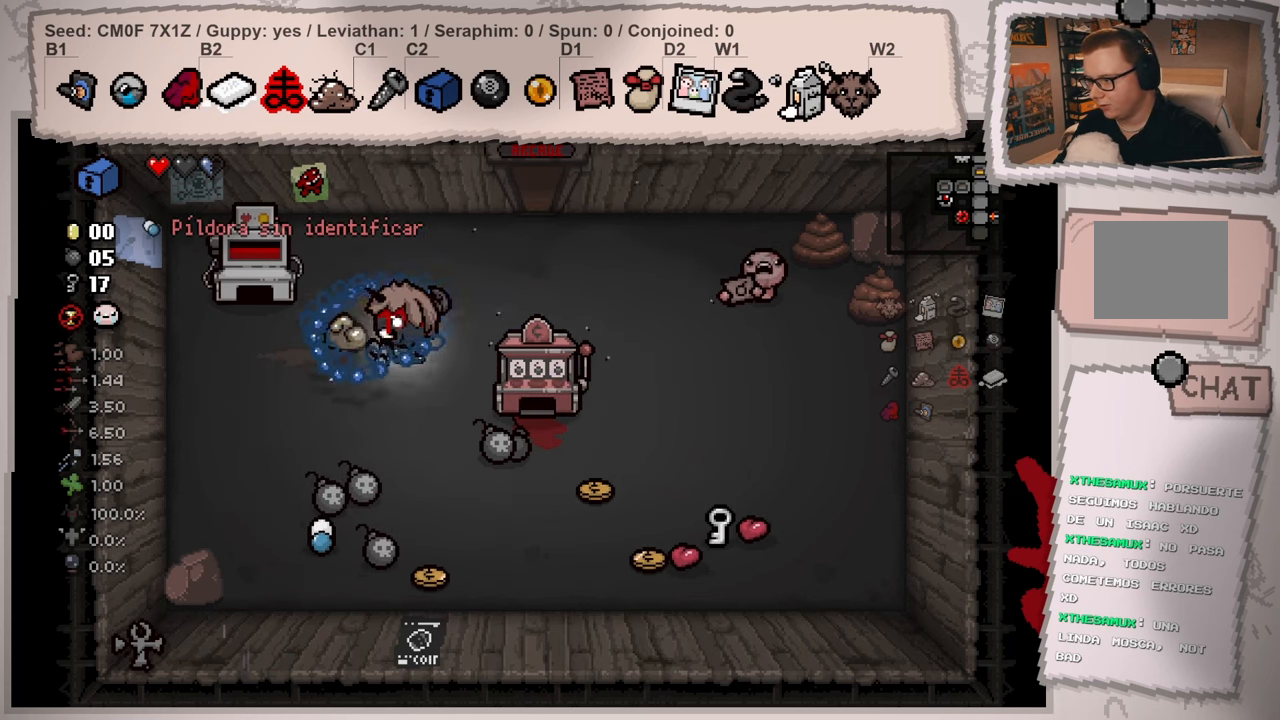
Gameplay with a controller (Xbox layout); each line is a JSON object with the inputs held at the frame after it (dt_ms = milliseconds from this image to that frame). "events" lists button and stick changes between this image and that frame as [ms after this image, input, new state], when the widget could be followed in between. Not read: L3 R3.
{"dt_ms": 501, "buttons": [], "left_stick": "center", "right_stick": "center", "events": [[117, "left_stick", "right"], [267, "left_stick", "center"]]}
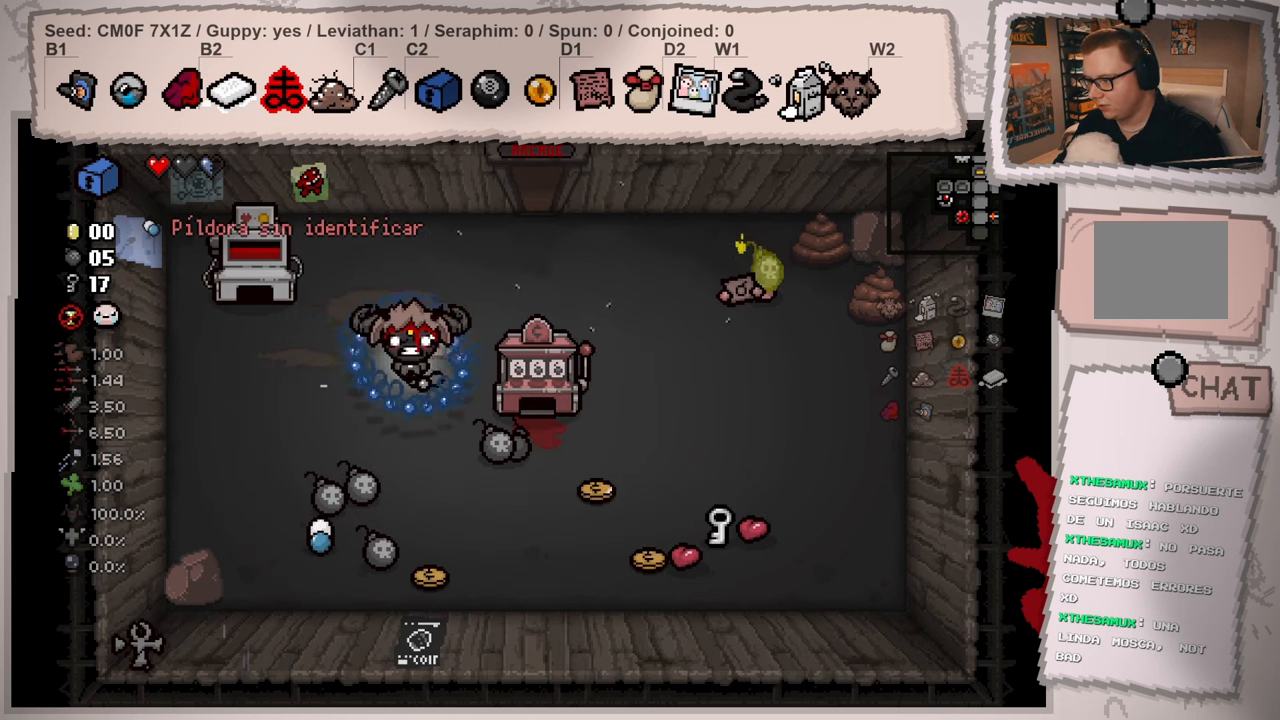
{"dt_ms": 500, "buttons": [], "left_stick": "down-right", "right_stick": "center", "events": [[67, "left_stick", "left"], [300, "left_stick", "center"], [350, "left_stick", "down-right"]]}
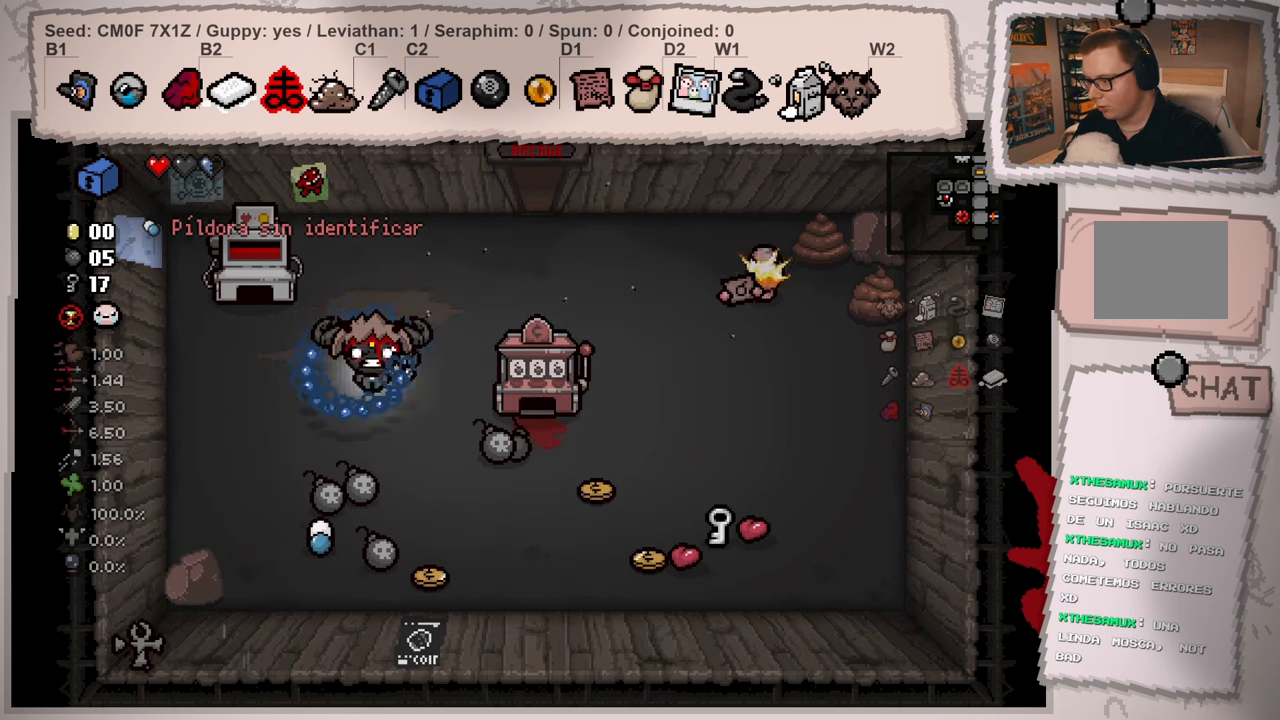
{"dt_ms": 501, "buttons": [], "left_stick": "center", "right_stick": "center", "events": [[17, "left_stick", "down"], [167, "left_stick", "down-left"], [334, "left_stick", "center"]]}
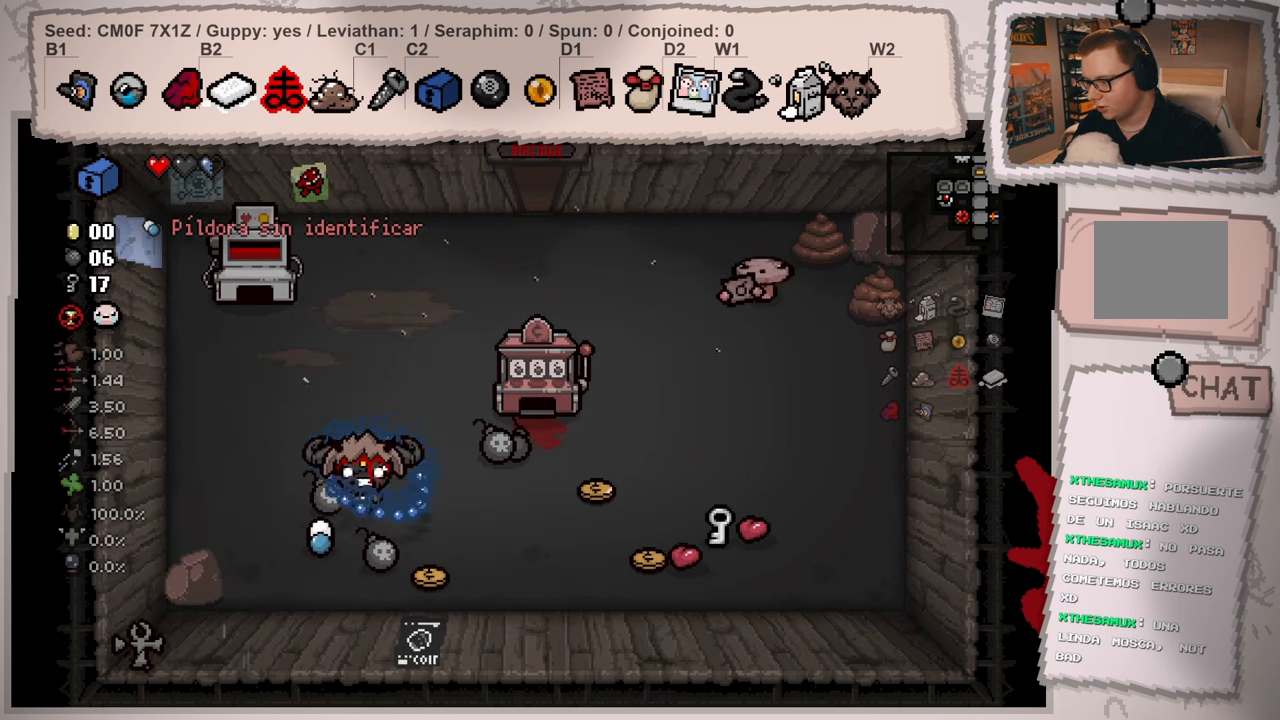
{"dt_ms": 500, "buttons": [], "left_stick": "down-right", "right_stick": "center", "events": [[17, "left_stick", "left"], [183, "left_stick", "right"], [350, "left_stick", "down-right"]]}
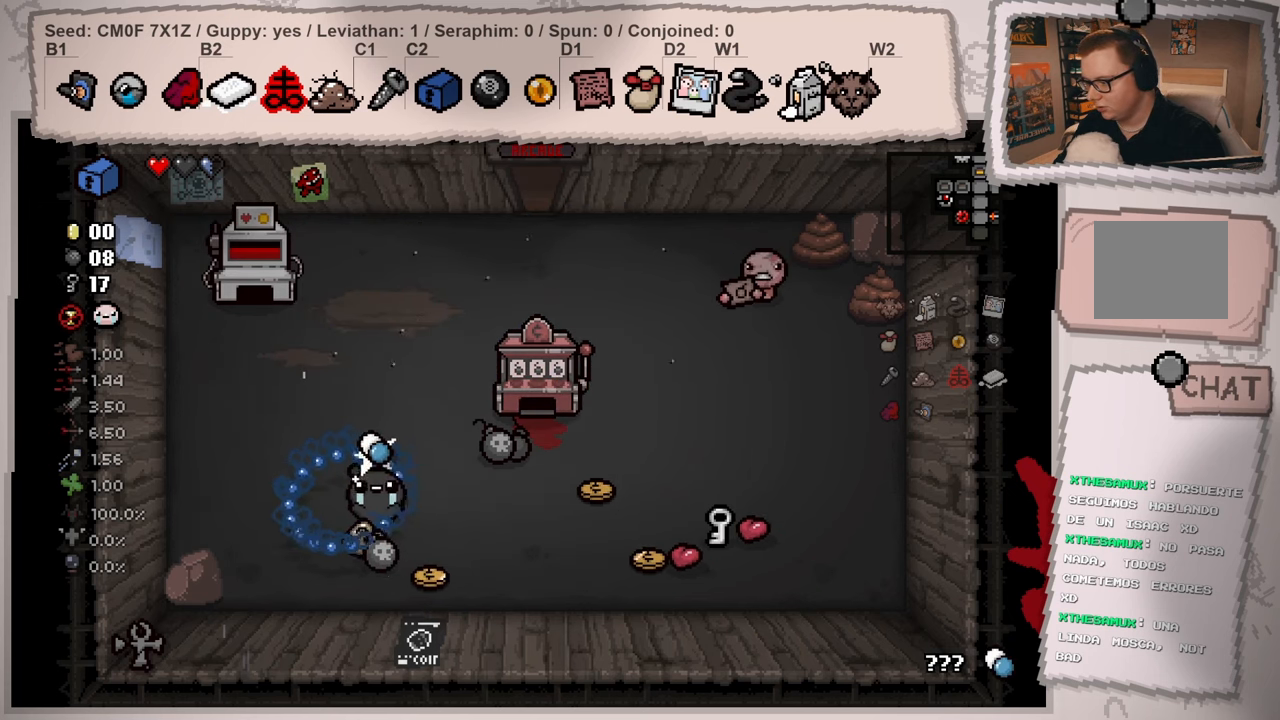
{"dt_ms": 501, "buttons": [], "left_stick": "up-right", "right_stick": "center", "events": [[17, "left_stick", "center"], [217, "left_stick", "up-right"]]}
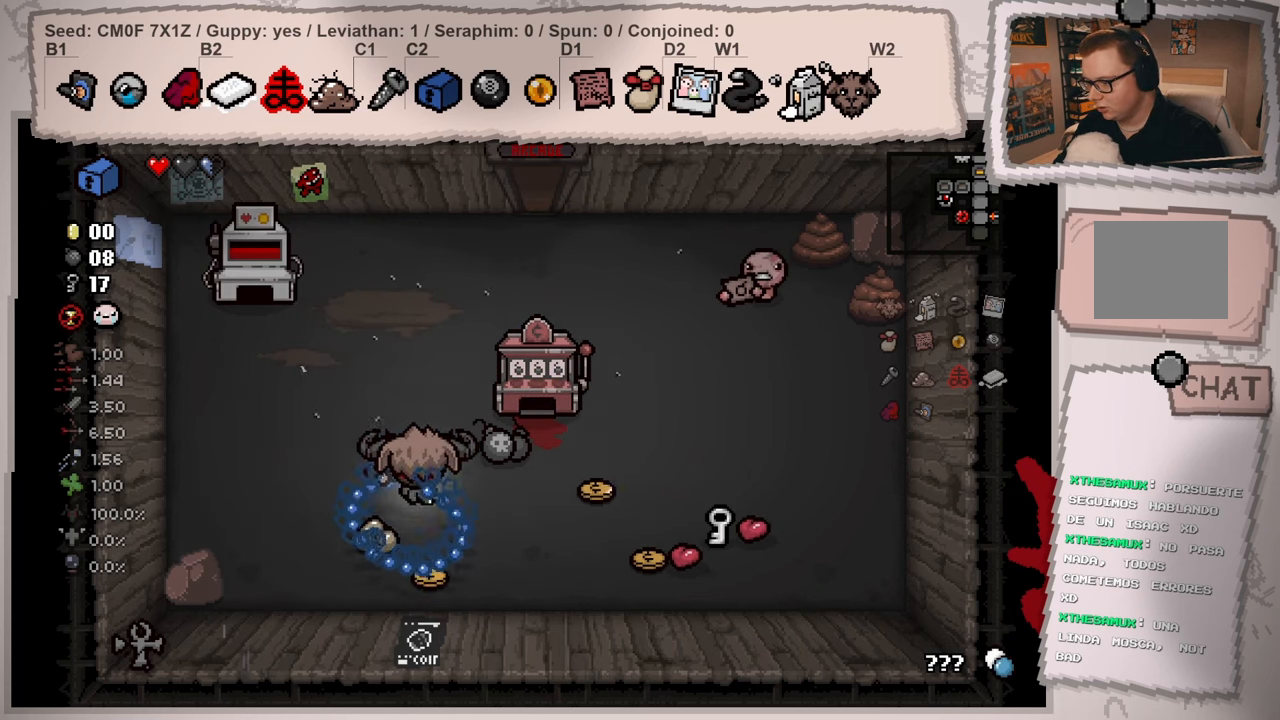
{"dt_ms": 500, "buttons": [], "left_stick": "down-left", "right_stick": "center", "events": [[100, "left_stick", "right"], [334, "left_stick", "down-left"]]}
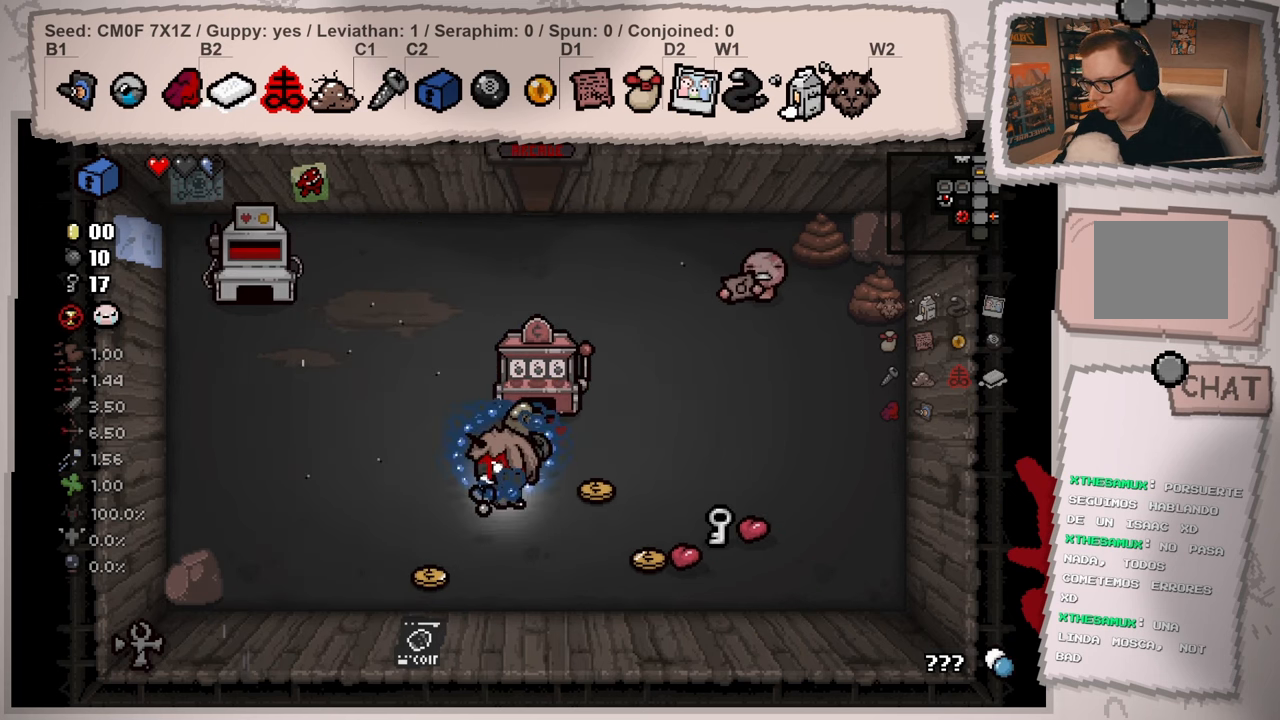
{"dt_ms": 501, "buttons": [], "left_stick": "up-right", "right_stick": "center", "events": [[234, "left_stick", "down-right"], [368, "left_stick", "up-right"]]}
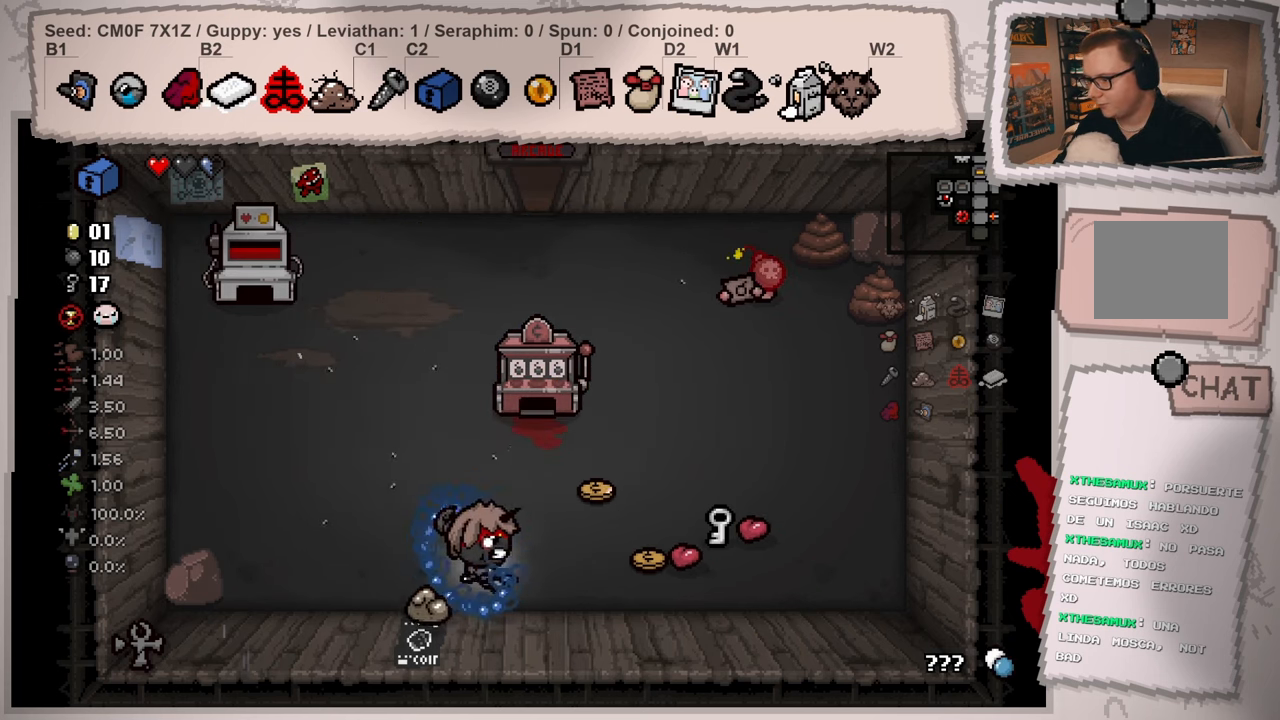
{"dt_ms": 501, "buttons": [], "left_stick": "down-right", "right_stick": "center", "events": [[350, "left_stick", "down-right"]]}
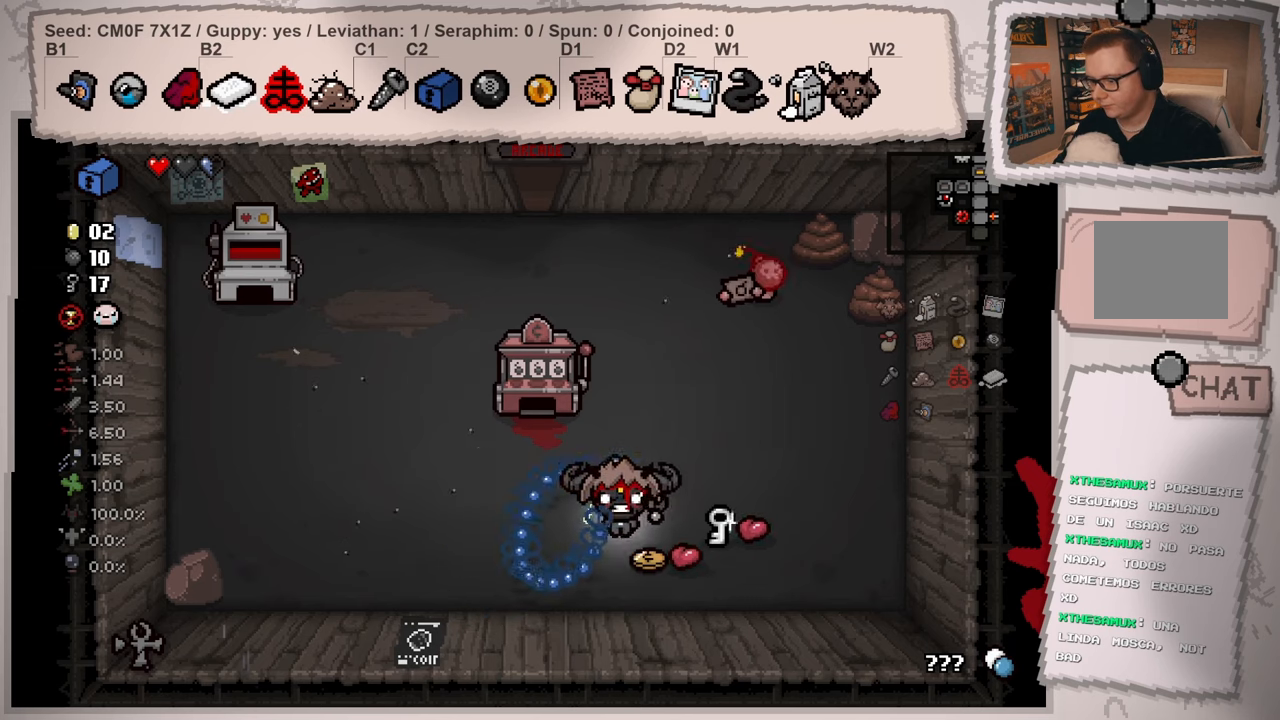
{"dt_ms": 500, "buttons": [], "left_stick": "up-left", "right_stick": "center", "events": [[83, "left_stick", "center"], [133, "left_stick", "up-left"]]}
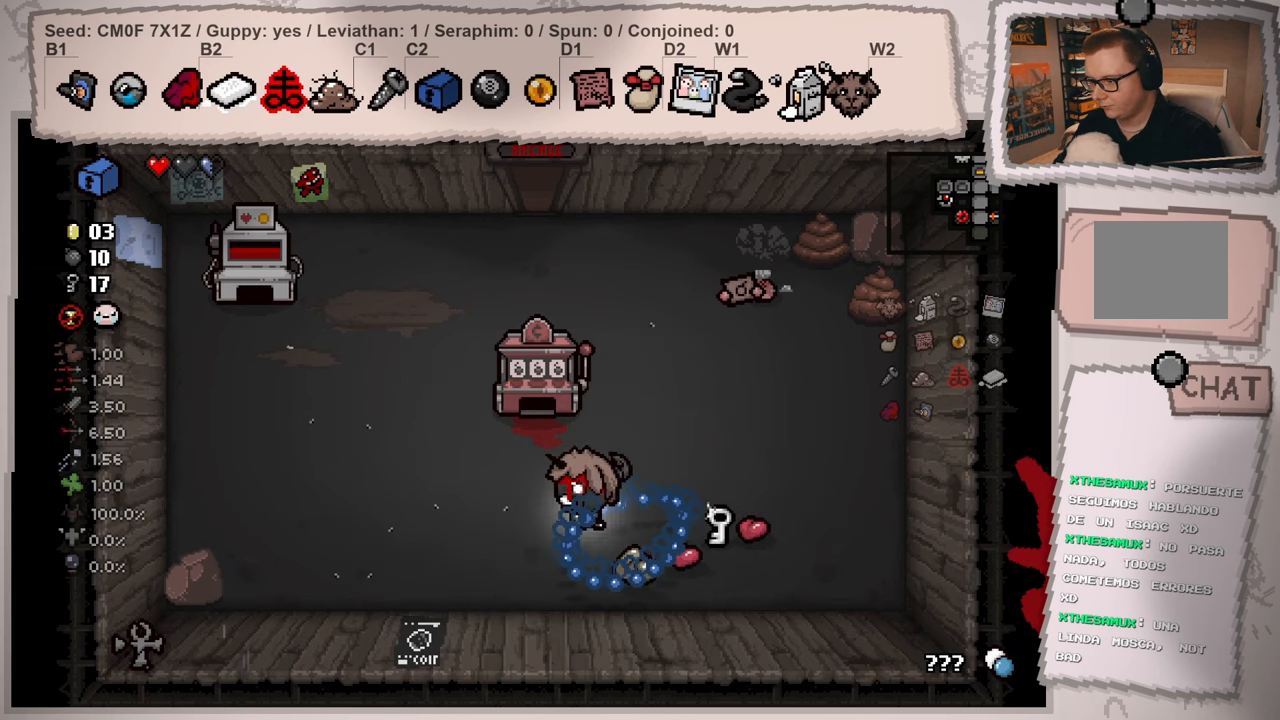
{"dt_ms": 501, "buttons": [], "left_stick": "up", "right_stick": "center", "events": [[83, "left_stick", "up"]]}
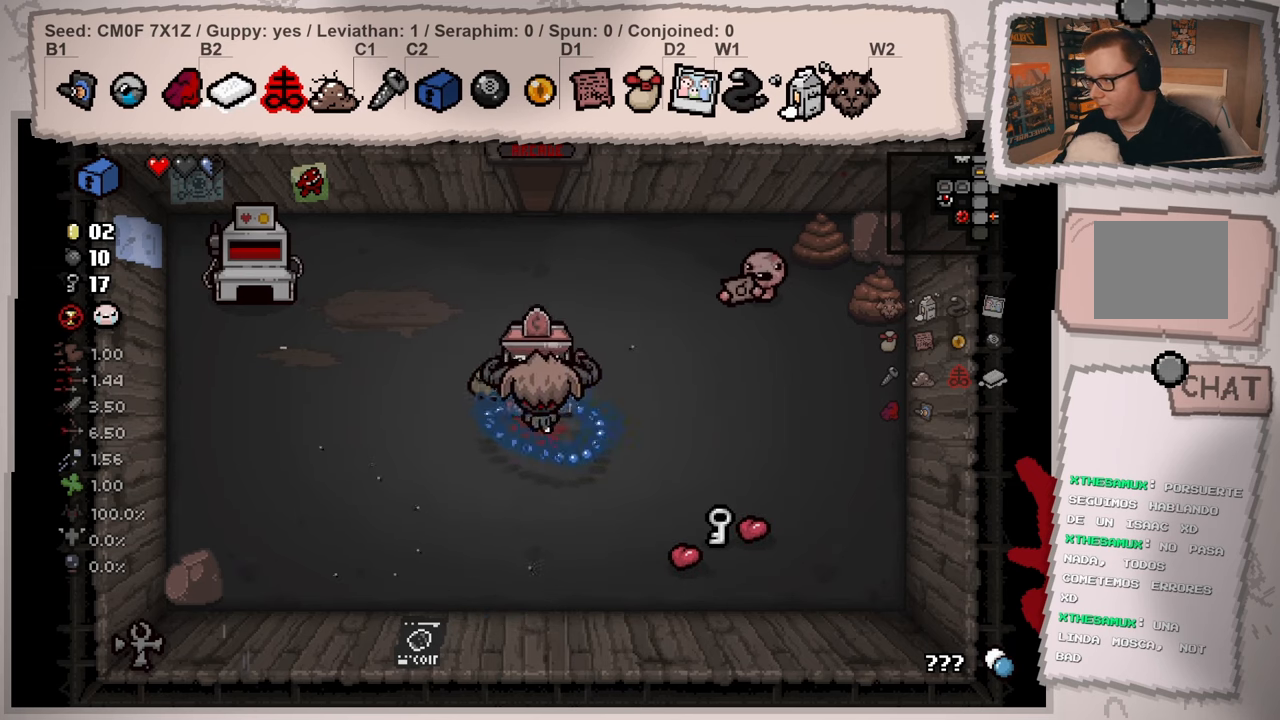
{"dt_ms": 500, "buttons": [], "left_stick": "up", "right_stick": "center", "events": []}
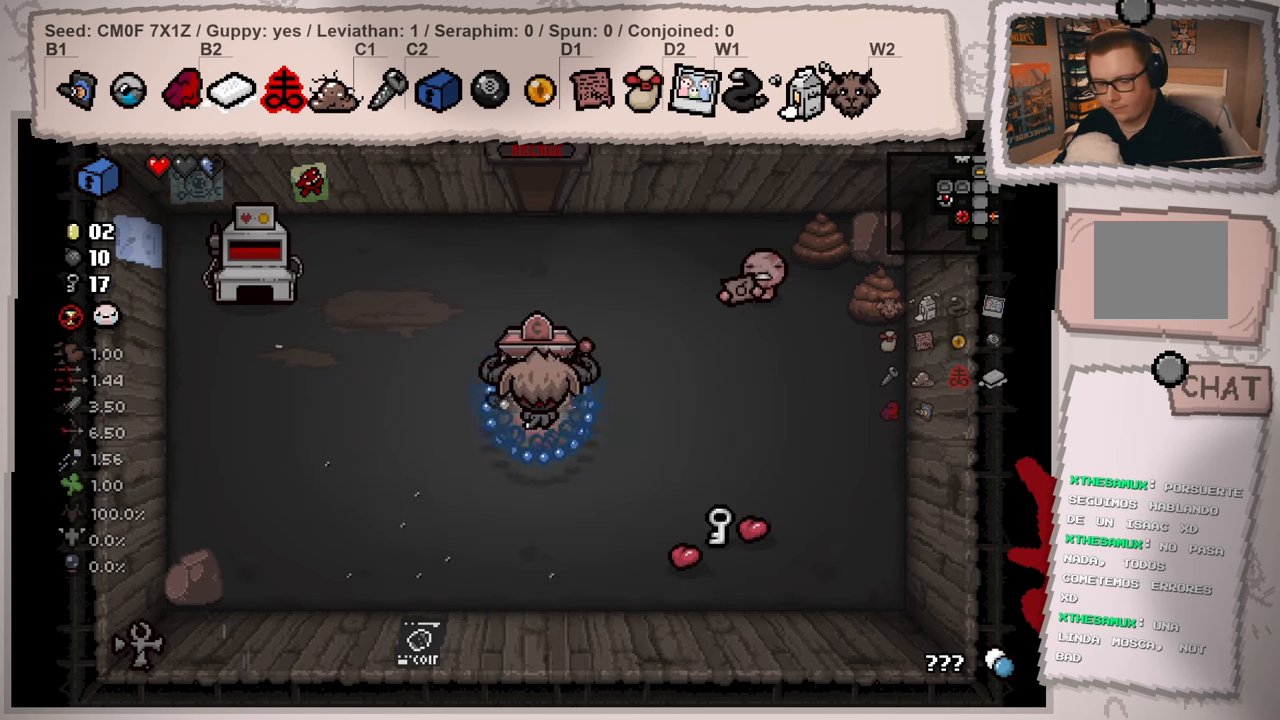
{"dt_ms": 501, "buttons": [], "left_stick": "up", "right_stick": "center", "events": []}
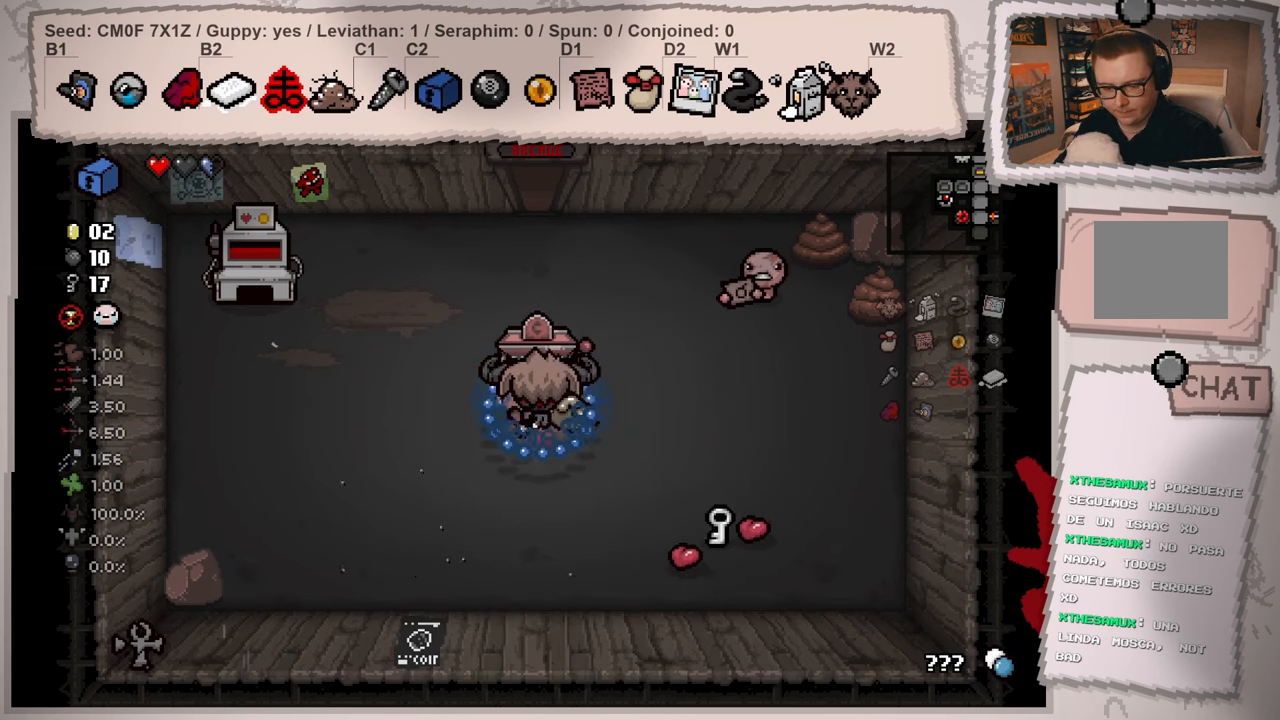
{"dt_ms": 500, "buttons": [], "left_stick": "up", "right_stick": "center", "events": []}
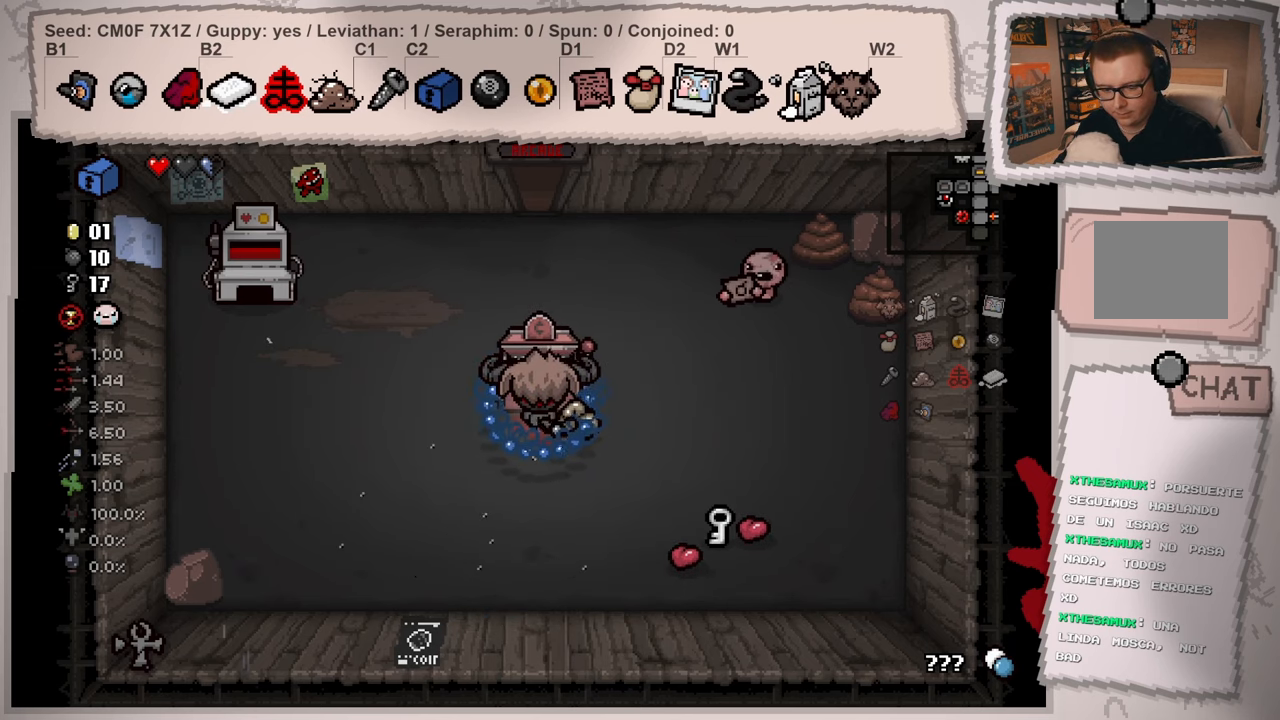
{"dt_ms": 501, "buttons": [], "left_stick": "up", "right_stick": "center", "events": []}
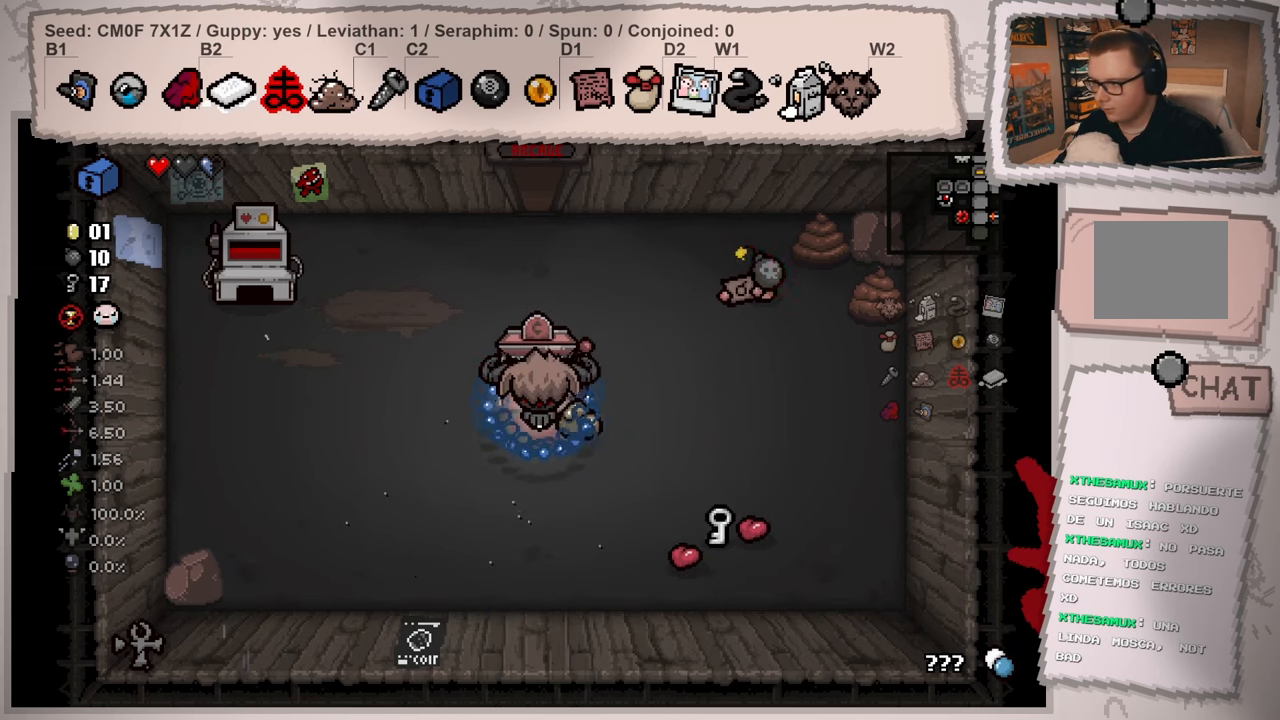
{"dt_ms": 500, "buttons": [], "left_stick": "up", "right_stick": "center", "events": []}
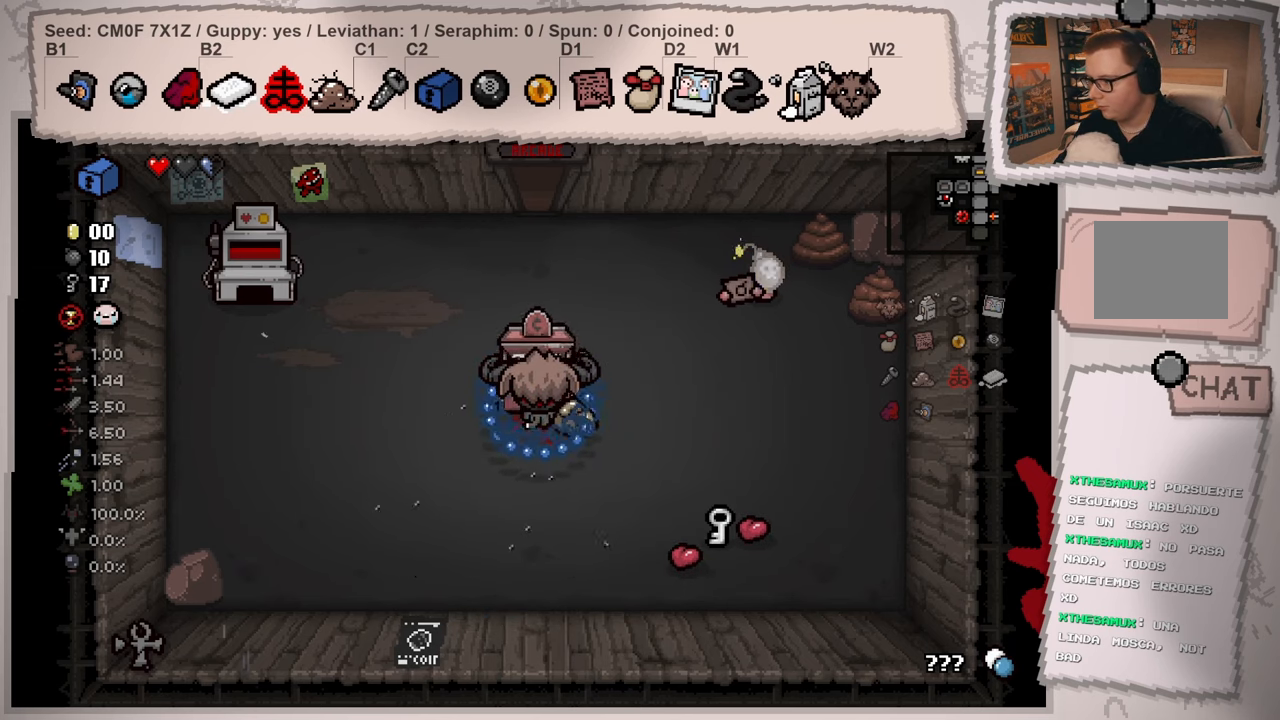
{"dt_ms": 501, "buttons": [], "left_stick": "up", "right_stick": "center", "events": []}
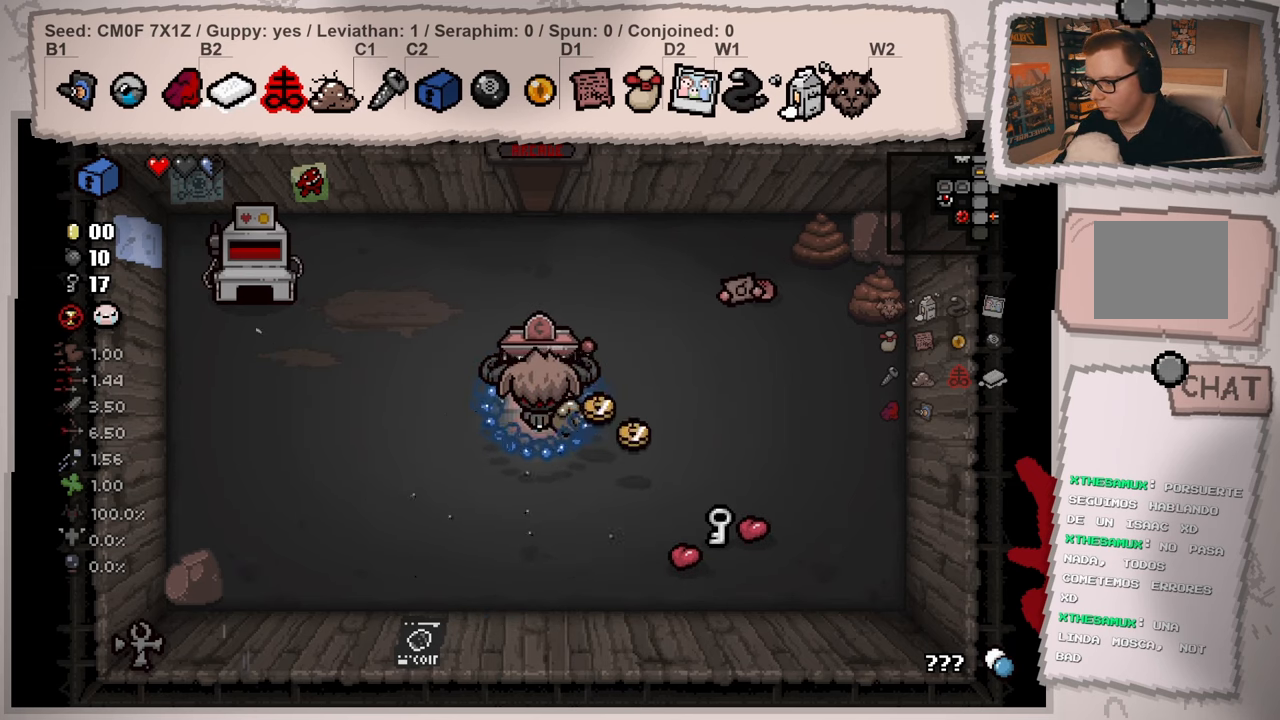
{"dt_ms": 500, "buttons": [], "left_stick": "down-right", "right_stick": "center", "events": [[283, "left_stick", "right"], [383, "left_stick", "down-right"]]}
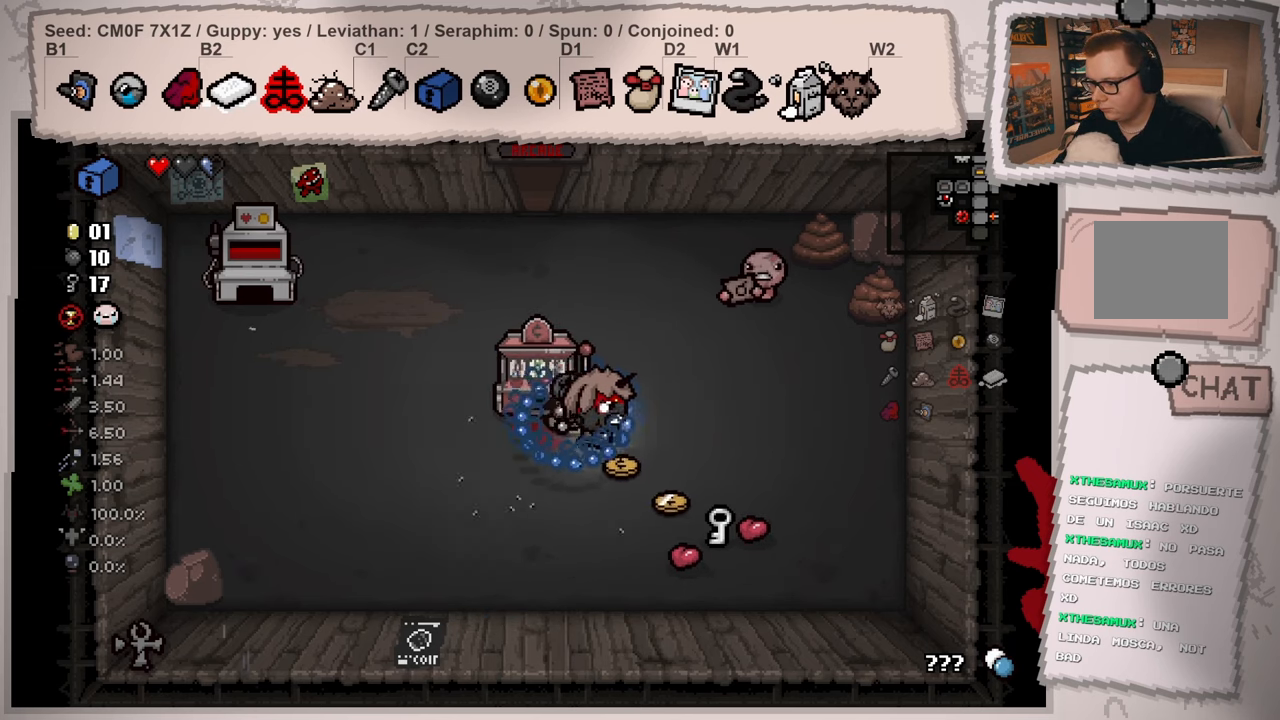
{"dt_ms": 501, "buttons": [], "left_stick": "up-left", "right_stick": "center", "events": [[200, "left_stick", "left"], [267, "left_stick", "up-left"]]}
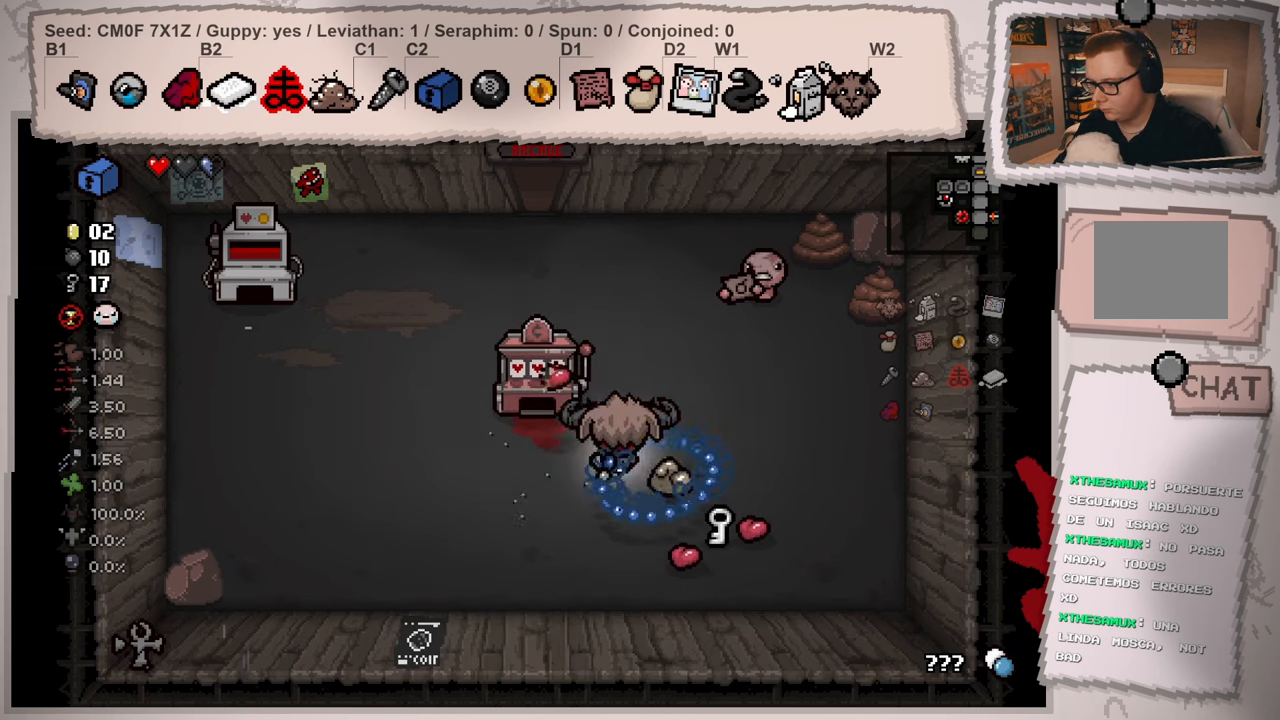
{"dt_ms": 984, "buttons": [], "left_stick": "down-left", "right_stick": "center", "events": [[417, "left_stick", "center"], [500, "left_stick", "down"], [550, "left_stick", "down-left"], [667, "left_stick", "down"], [784, "left_stick", "center"], [951, "left_stick", "down-left"]]}
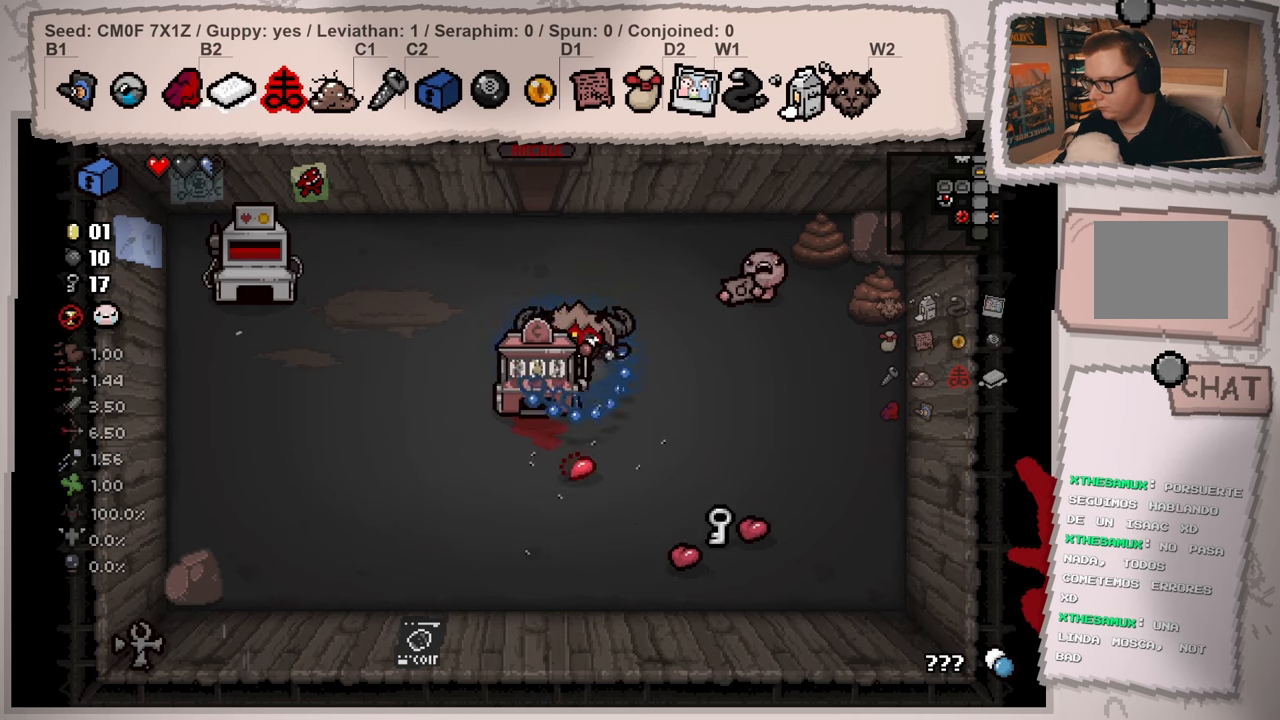
{"dt_ms": 500, "buttons": [], "left_stick": "down-left", "right_stick": "center", "events": [[83, "left_stick", "center"], [200, "left_stick", "down"], [317, "left_stick", "center"], [484, "left_stick", "down-left"]]}
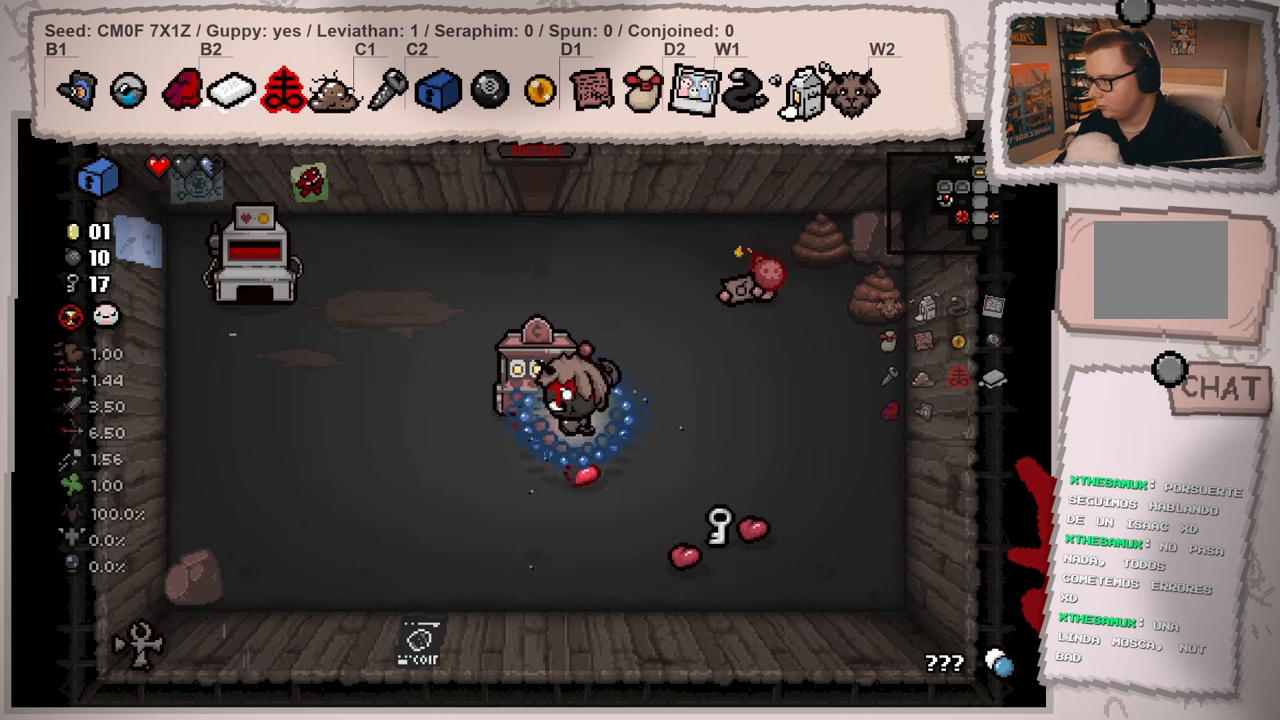
{"dt_ms": 501, "buttons": [], "left_stick": "up", "right_stick": "center", "events": [[117, "left_stick", "center"], [234, "left_stick", "up"]]}
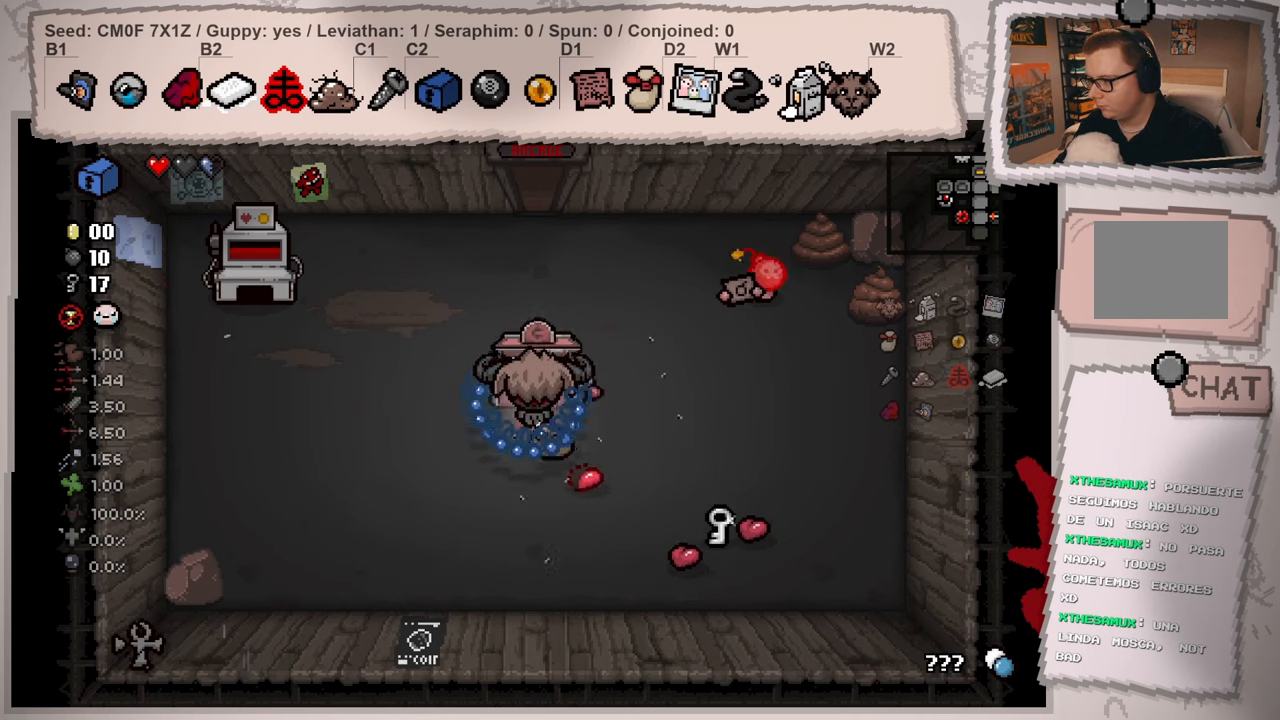
{"dt_ms": 500, "buttons": [], "left_stick": "up", "right_stick": "center", "events": [[33, "left_stick", "center"], [167, "left_stick", "up"], [334, "left_stick", "center"], [450, "left_stick", "up"]]}
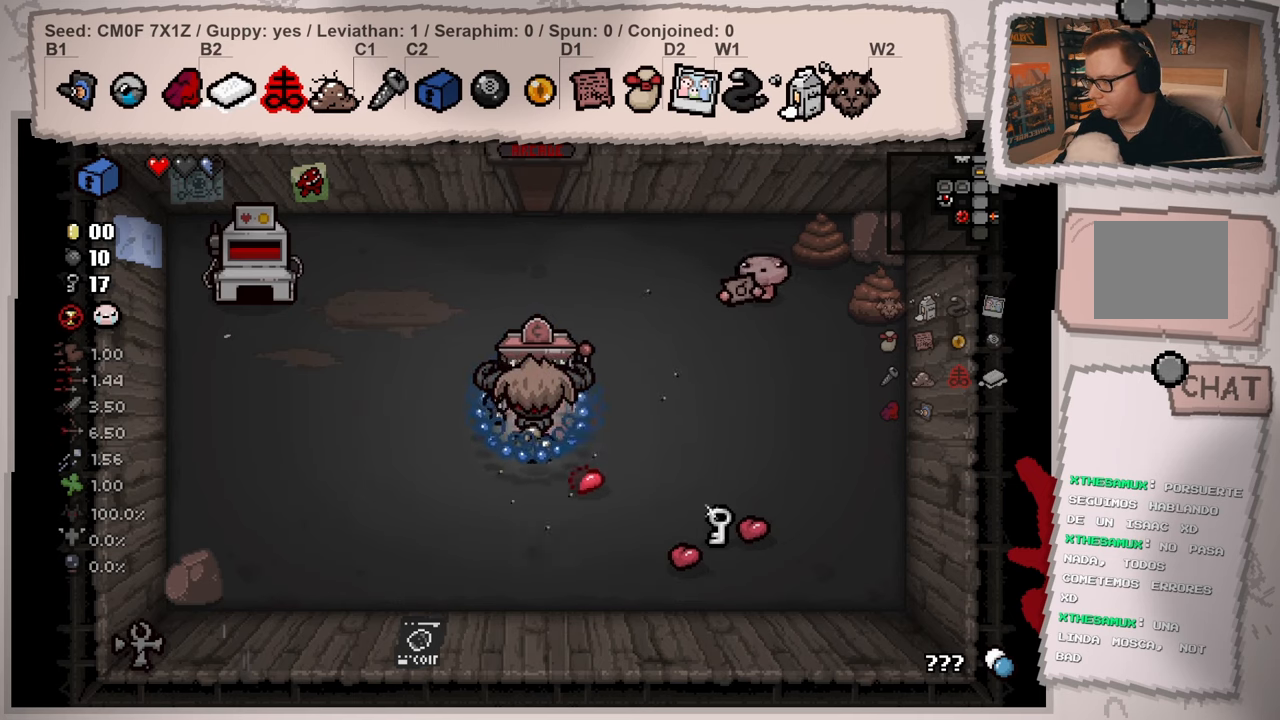
{"dt_ms": 501, "buttons": [], "left_stick": "left", "right_stick": "center", "events": [[217, "left_stick", "center"], [334, "left_stick", "left"]]}
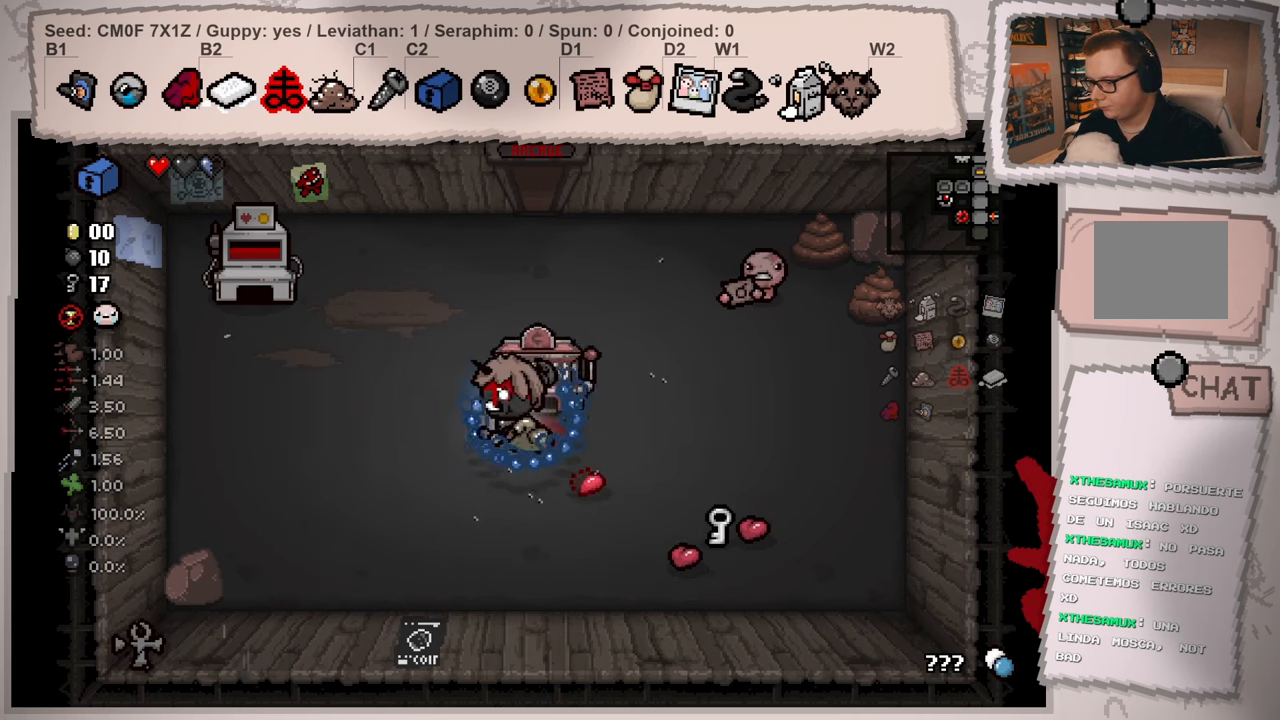
{"dt_ms": 500, "buttons": [], "left_stick": "center", "right_stick": "center", "events": [[133, "left_stick", "center"]]}
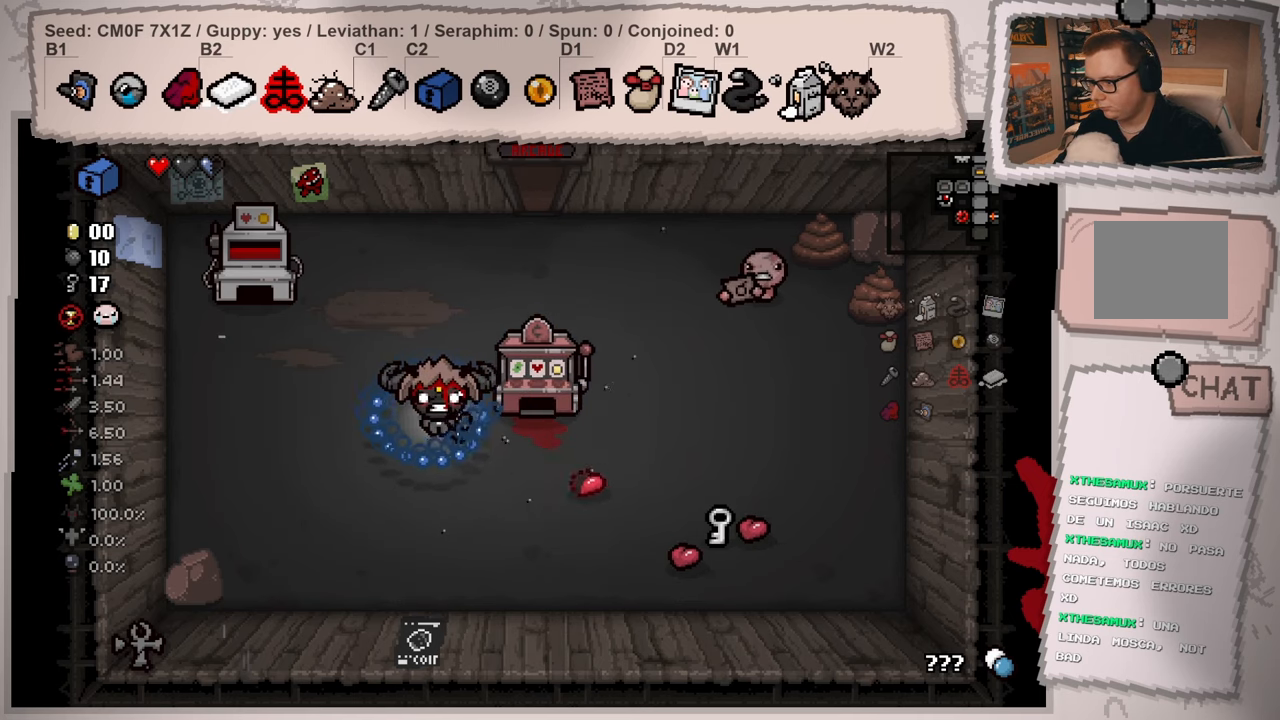
{"dt_ms": 501, "buttons": [], "left_stick": "up-left", "right_stick": "center", "events": [[184, "left_stick", "down-left"], [301, "left_stick", "up-left"]]}
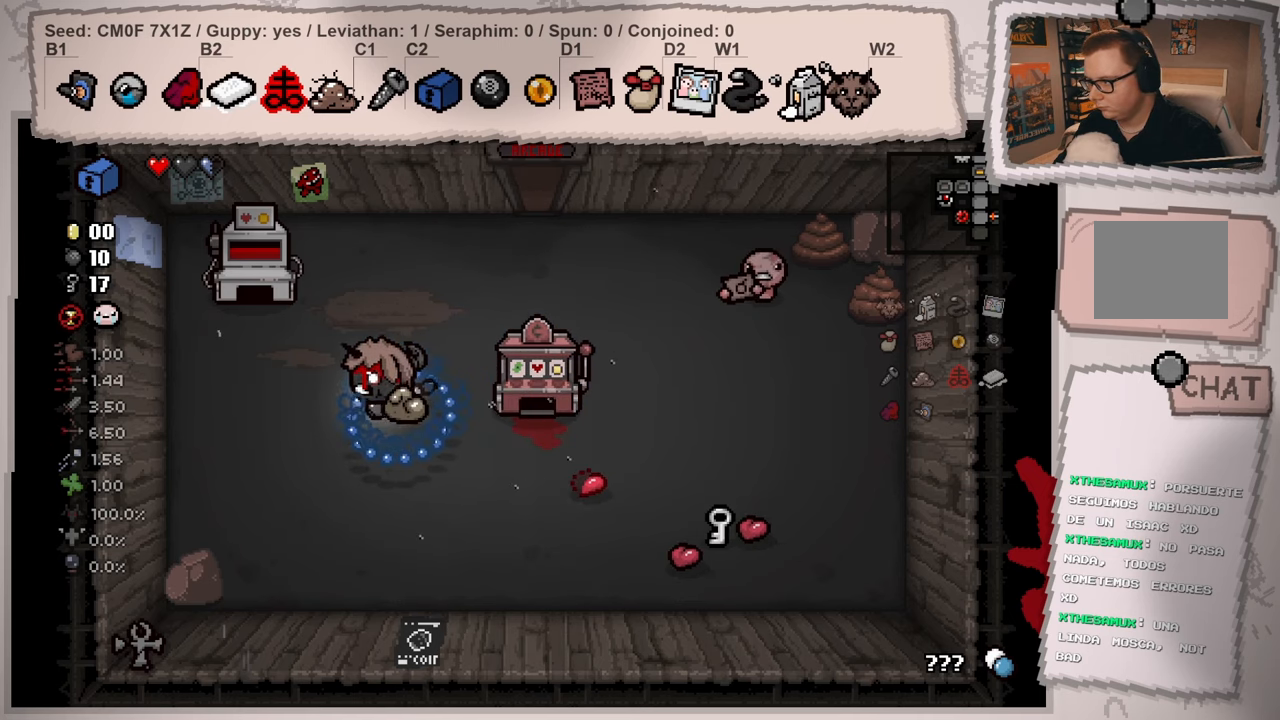
{"dt_ms": 500, "buttons": [], "left_stick": "down-right", "right_stick": "center", "events": [[484, "left_stick", "down-right"]]}
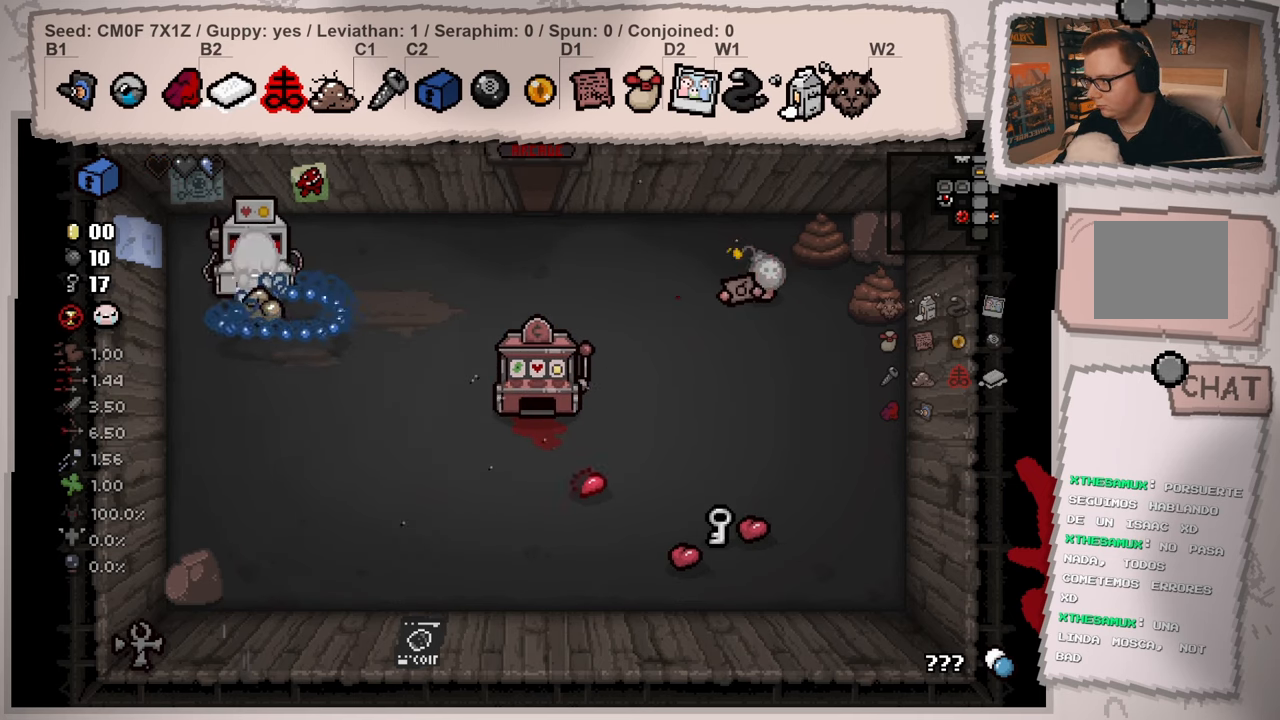
{"dt_ms": 501, "buttons": [], "left_stick": "down-right", "right_stick": "center", "events": []}
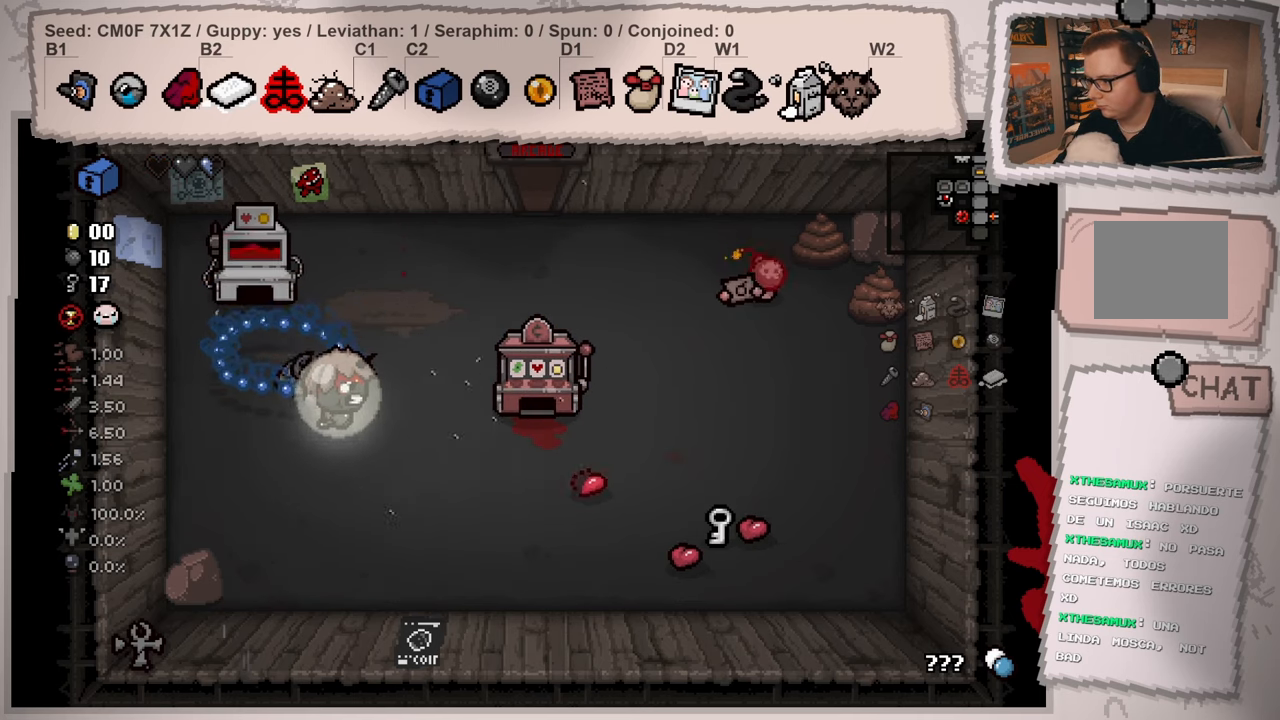
{"dt_ms": 500, "buttons": [], "left_stick": "down-right", "right_stick": "center", "events": []}